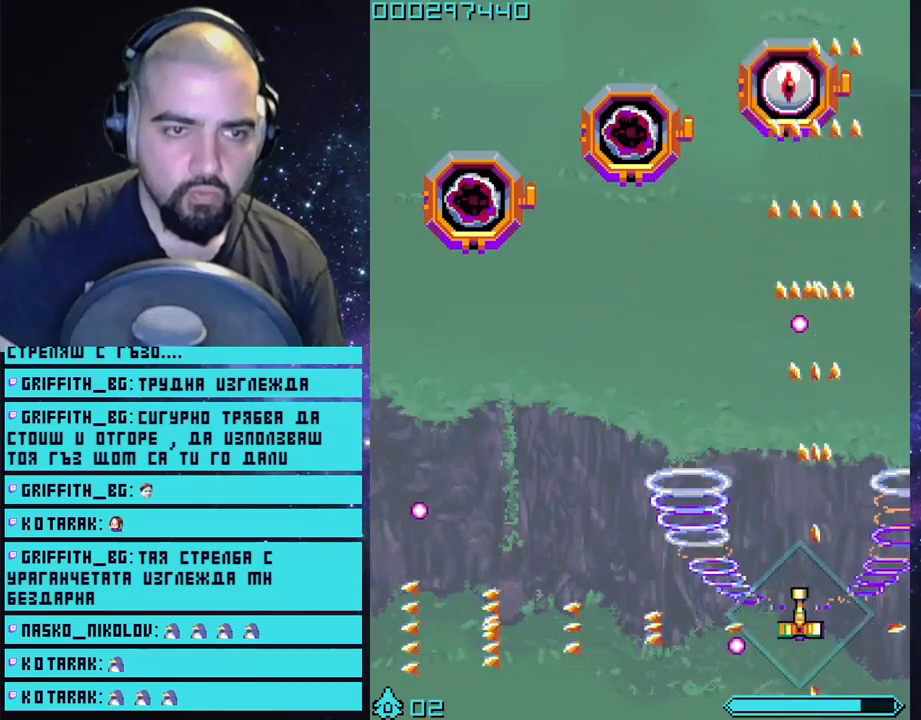
Gameplay with a controller (PlayStation layout); each line is a JSON object with the inputs held at the frame after it. "events" lists button and stick changes between this image and that frame as [ms after this image, input, new state], when the widget could be followed in between.
{"buttons": ["CROSS"], "left_stick": "up-right", "right_stick": "center", "events": [[183, "left_stick", "up-left"], [317, "left_stick", "up"], [483, "left_stick", "up-right"]]}
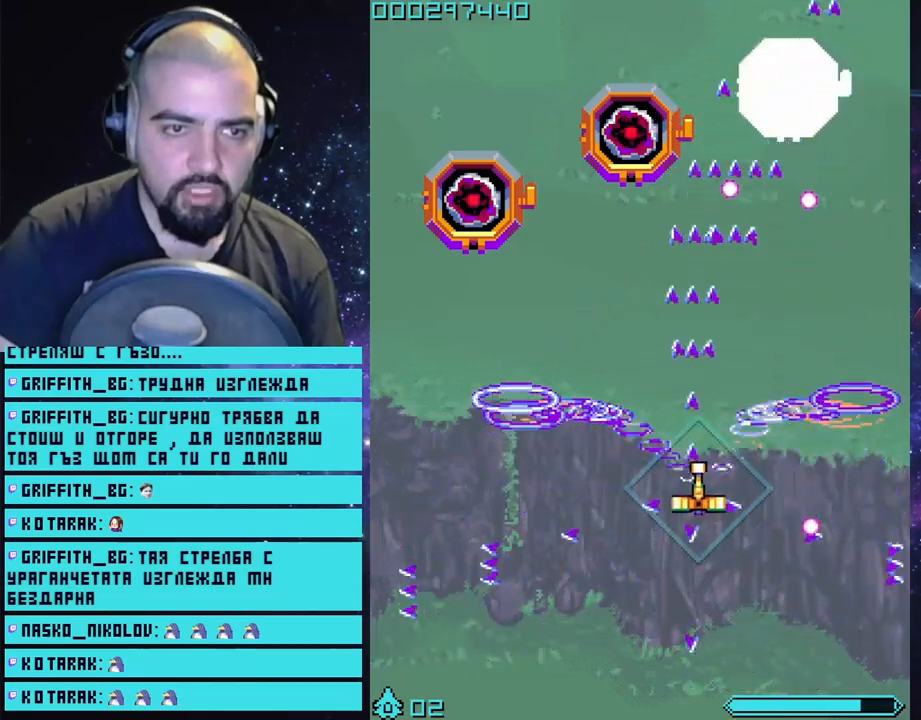
{"buttons": ["CROSS"], "left_stick": "center", "right_stick": "center", "events": [[83, "left_stick", "right"], [267, "left_stick", "down"], [467, "left_stick", "center"]]}
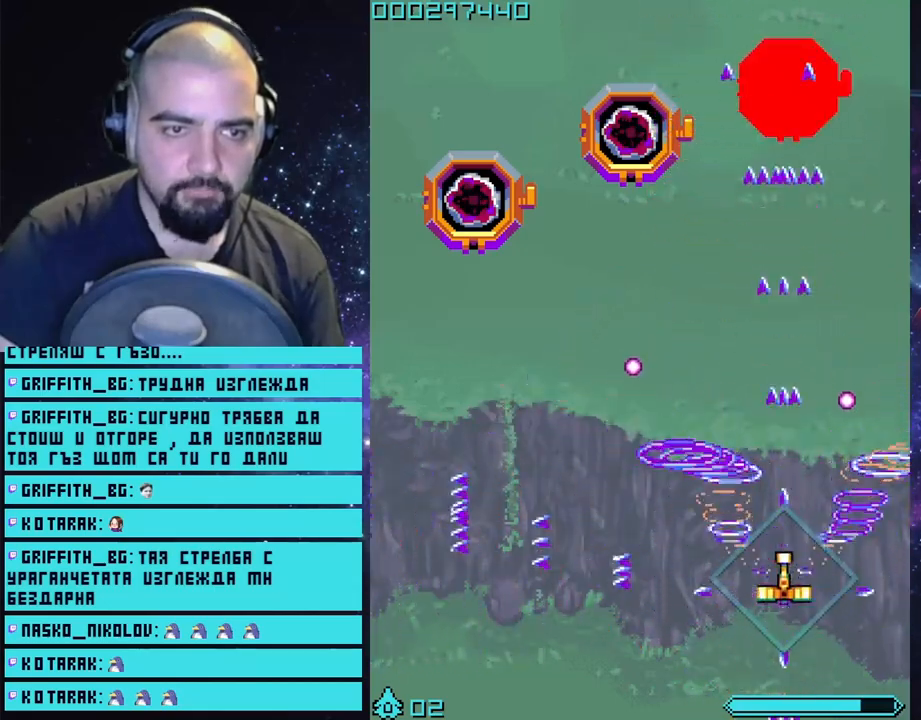
{"buttons": ["CROSS"], "left_stick": "center", "right_stick": "center", "events": []}
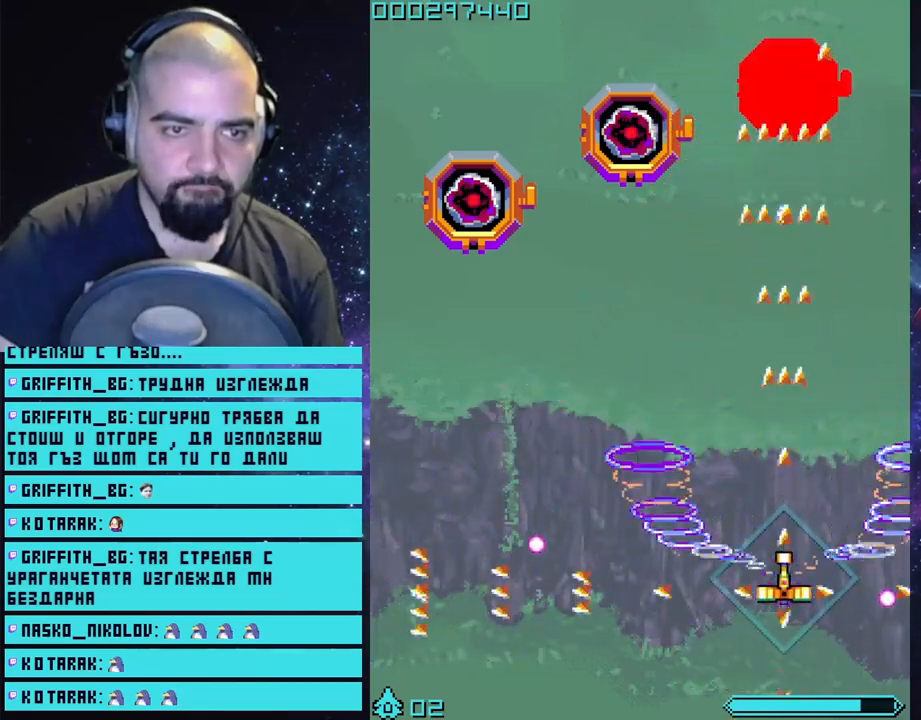
{"buttons": ["CROSS"], "left_stick": "down-right", "right_stick": "center", "events": [[17, "left_stick", "down-right"]]}
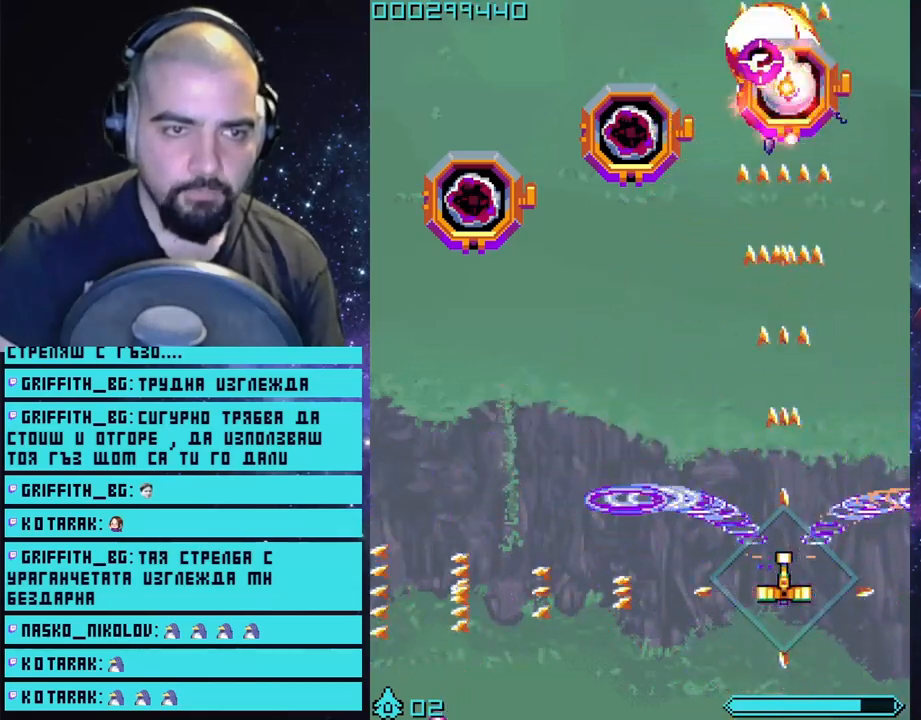
{"buttons": ["CROSS"], "left_stick": "left", "right_stick": "center", "events": [[283, "left_stick", "down-left"], [367, "left_stick", "left"]]}
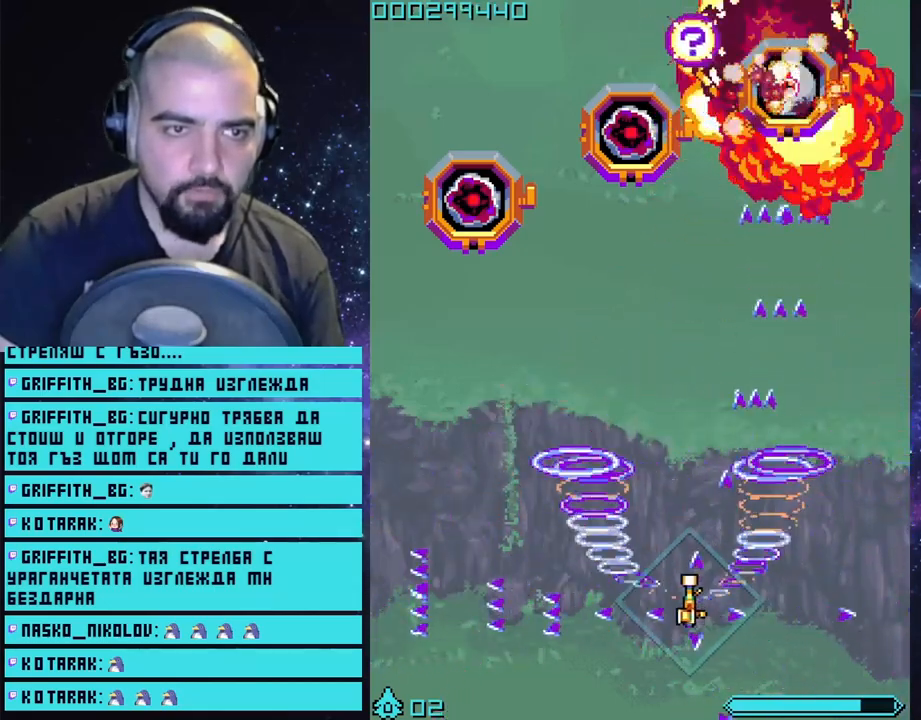
{"buttons": ["CROSS"], "left_stick": "up", "right_stick": "center", "events": [[33, "left_stick", "up-left"], [367, "left_stick", "up"]]}
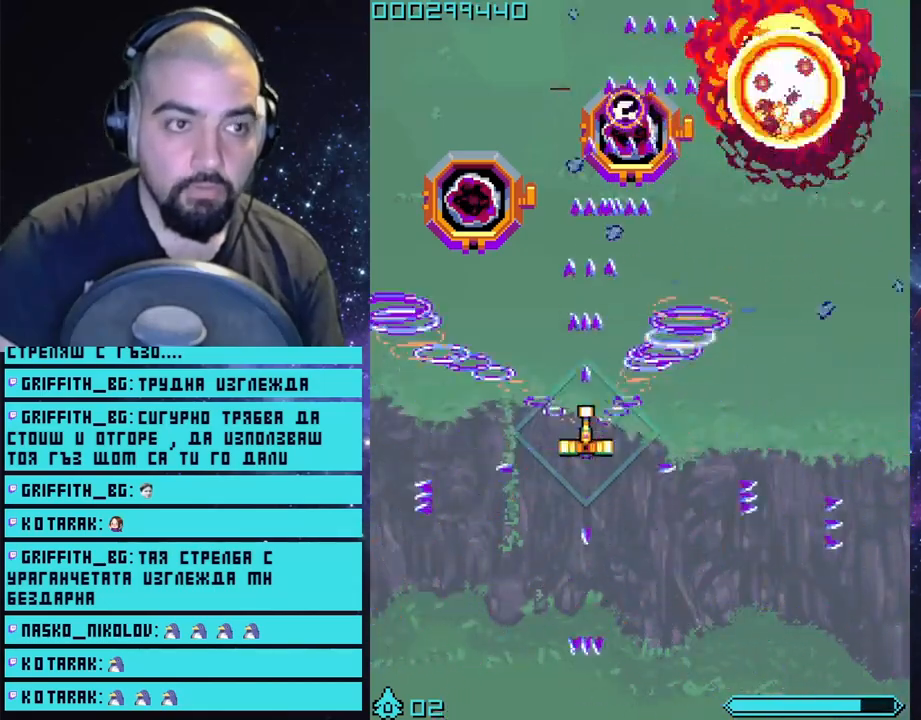
{"buttons": ["CROSS"], "left_stick": "up", "right_stick": "center", "events": []}
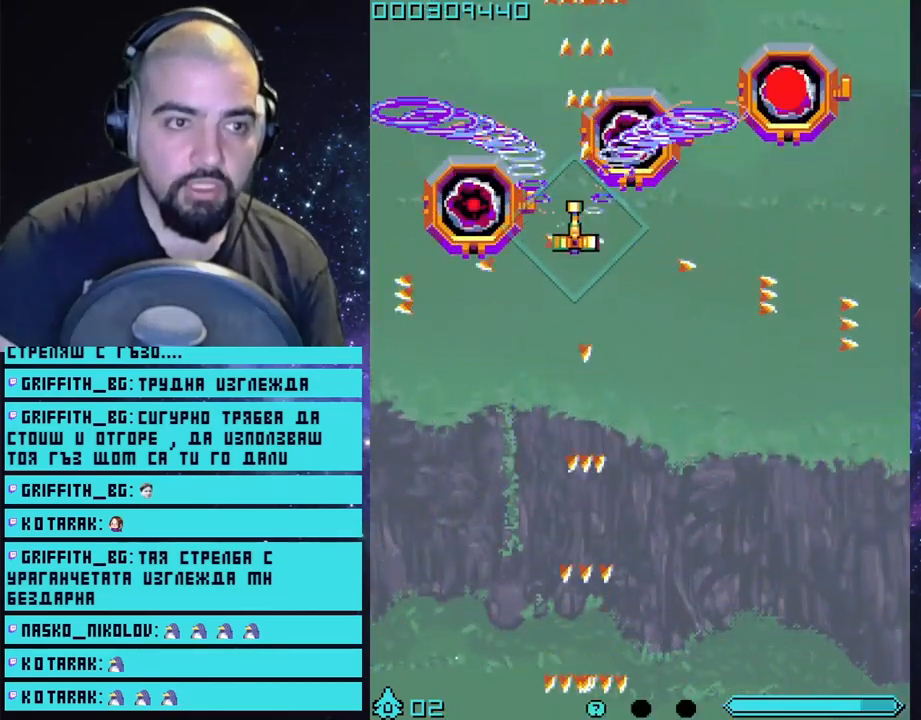
{"buttons": ["CROSS"], "left_stick": "down-right", "right_stick": "center", "events": [[67, "left_stick", "down"], [333, "left_stick", "down-right"]]}
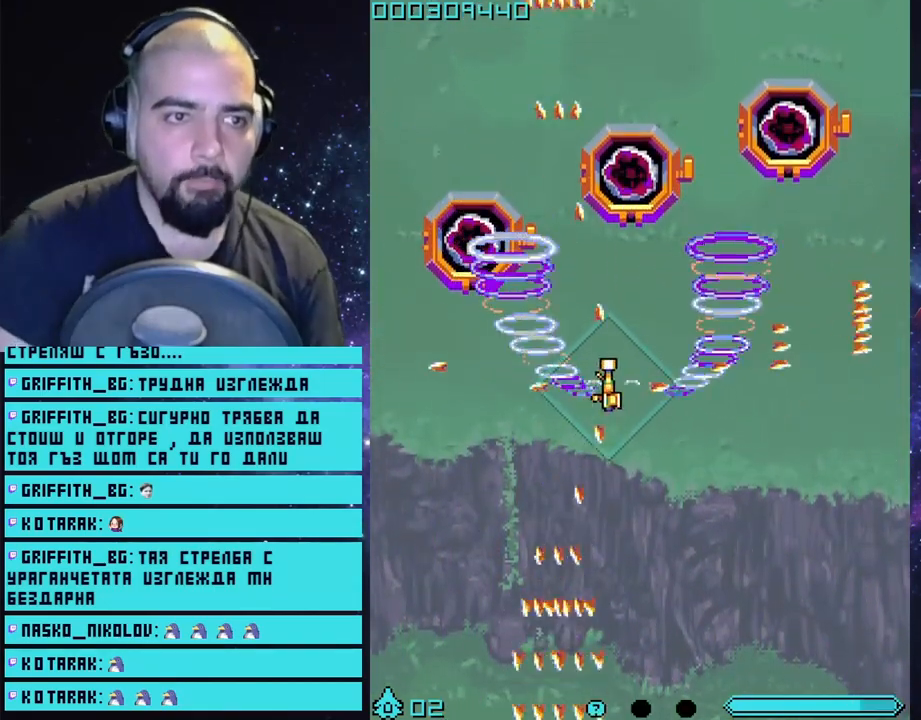
{"buttons": ["CROSS"], "left_stick": "down", "right_stick": "center", "events": [[333, "left_stick", "down"]]}
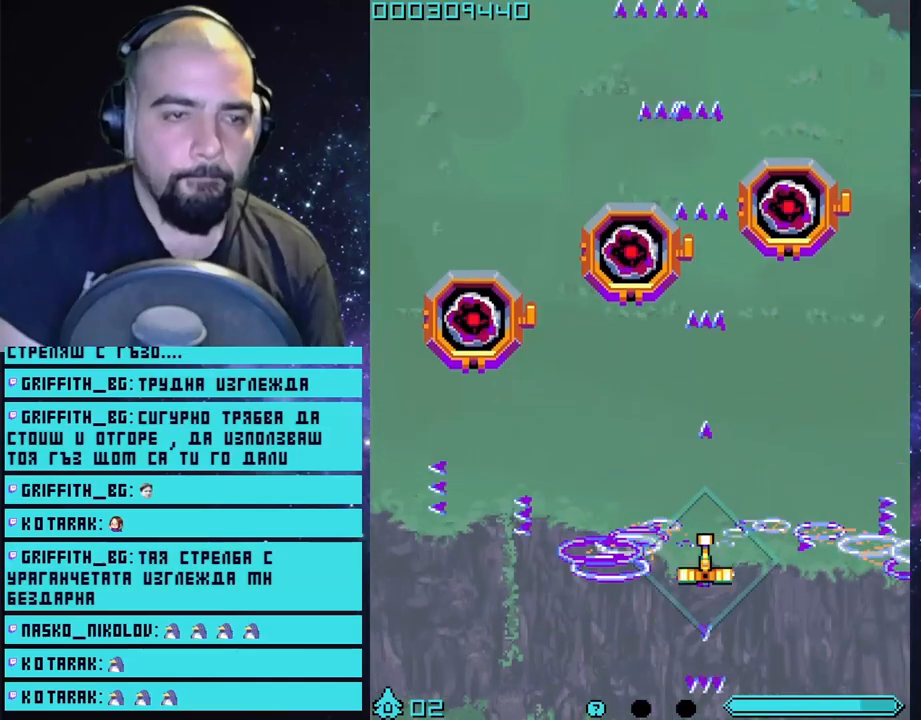
{"buttons": ["CROSS"], "left_stick": "center", "right_stick": "center", "events": [[33, "left_stick", "down-left"], [183, "left_stick", "left"], [350, "left_stick", "center"]]}
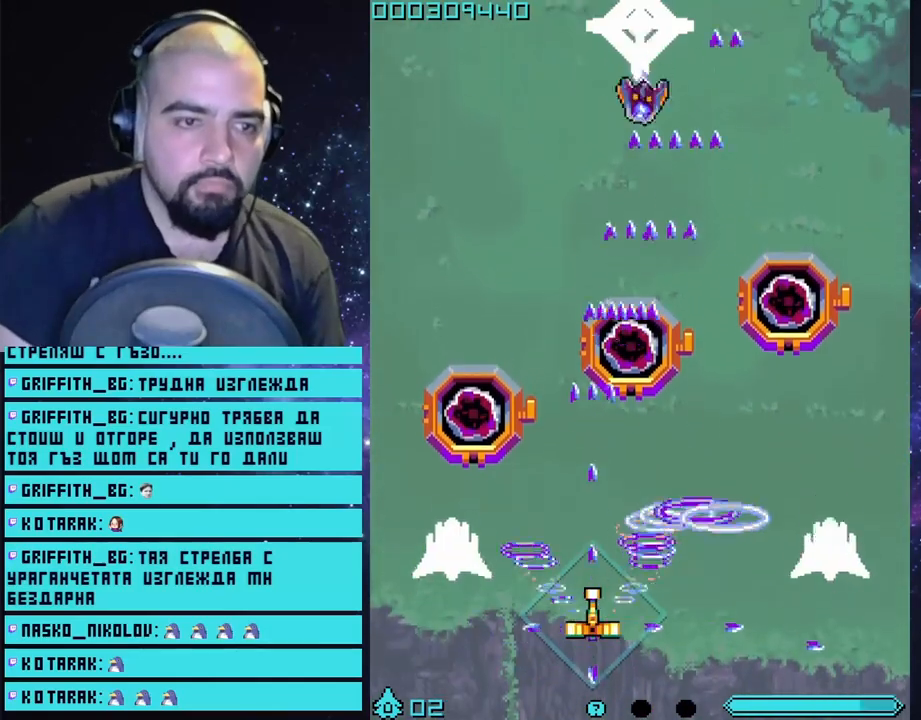
{"buttons": ["CROSS"], "left_stick": "center", "right_stick": "center", "events": [[183, "left_stick", "right"], [333, "left_stick", "down"], [500, "left_stick", "center"]]}
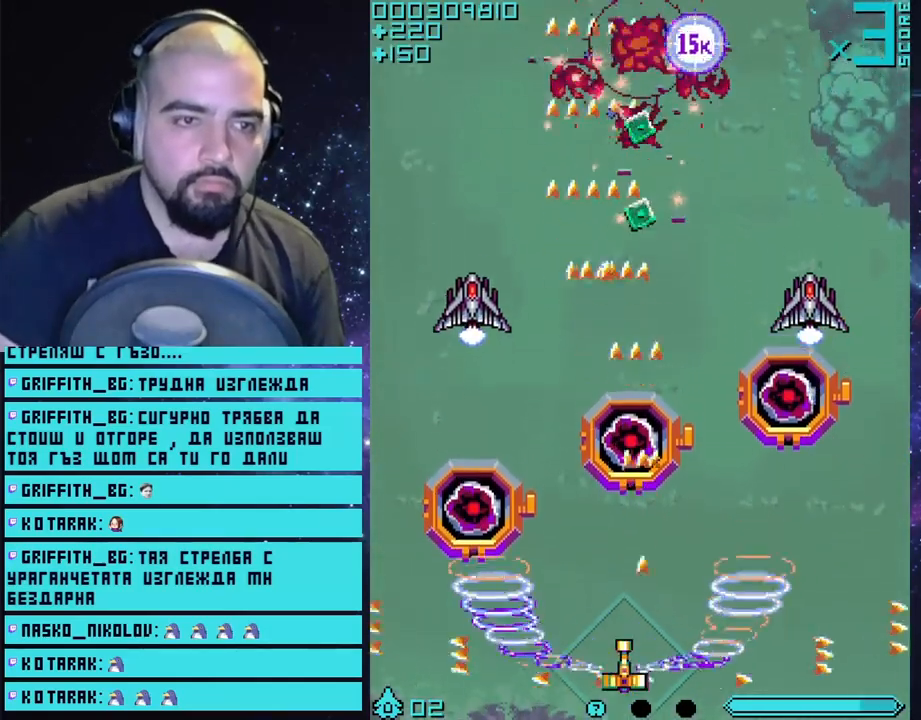
{"buttons": ["CROSS"], "left_stick": "up-right", "right_stick": "center", "events": [[50, "left_stick", "up"], [500, "left_stick", "up-right"]]}
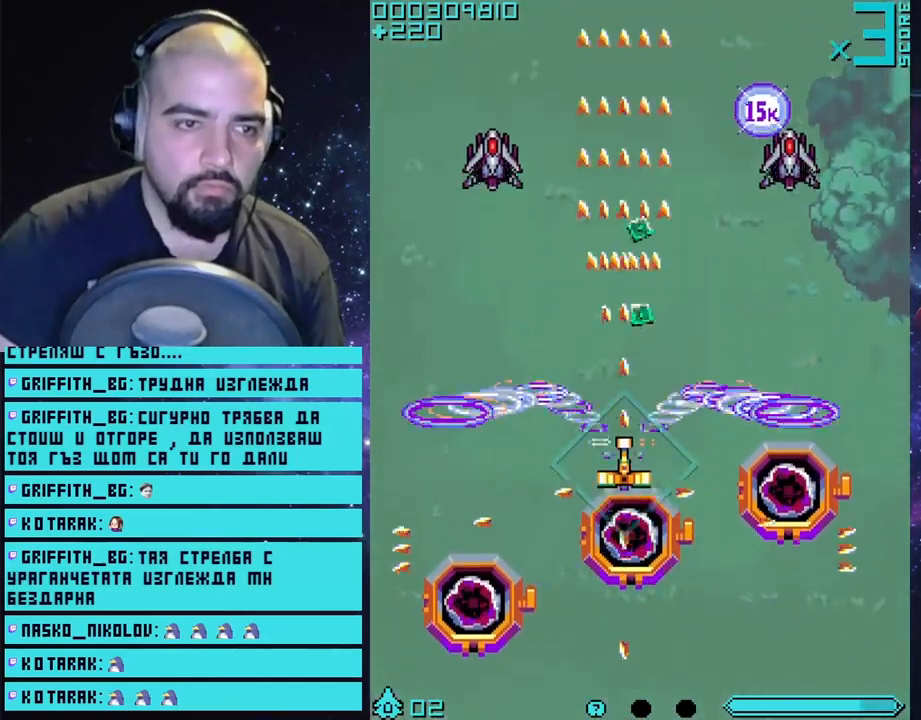
{"buttons": ["CROSS"], "left_stick": "up-right", "right_stick": "center", "events": []}
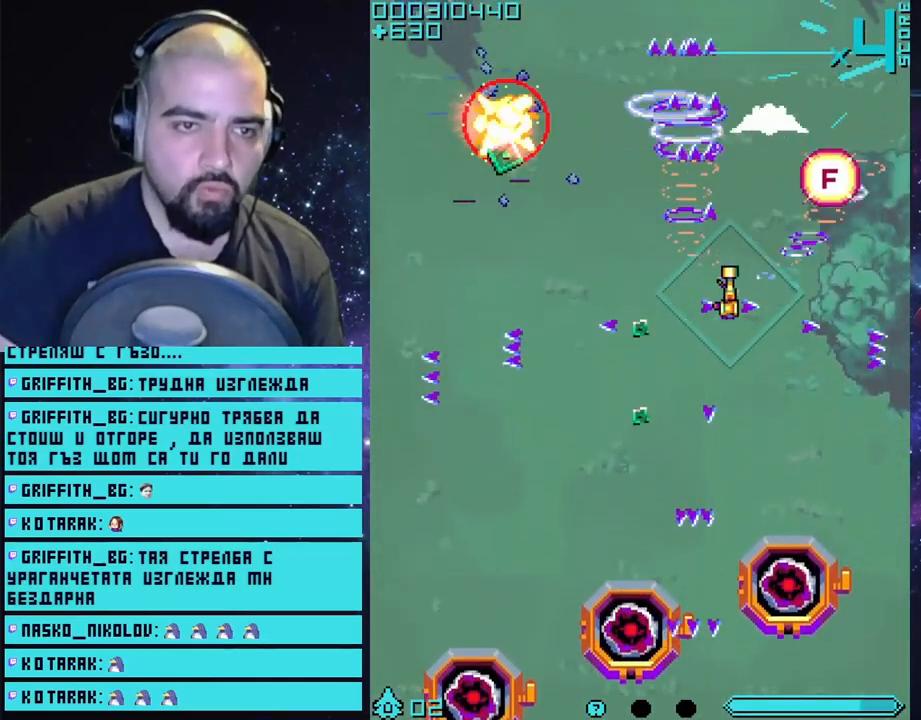
{"buttons": ["CROSS"], "left_stick": "down", "right_stick": "center", "events": [[217, "left_stick", "down"]]}
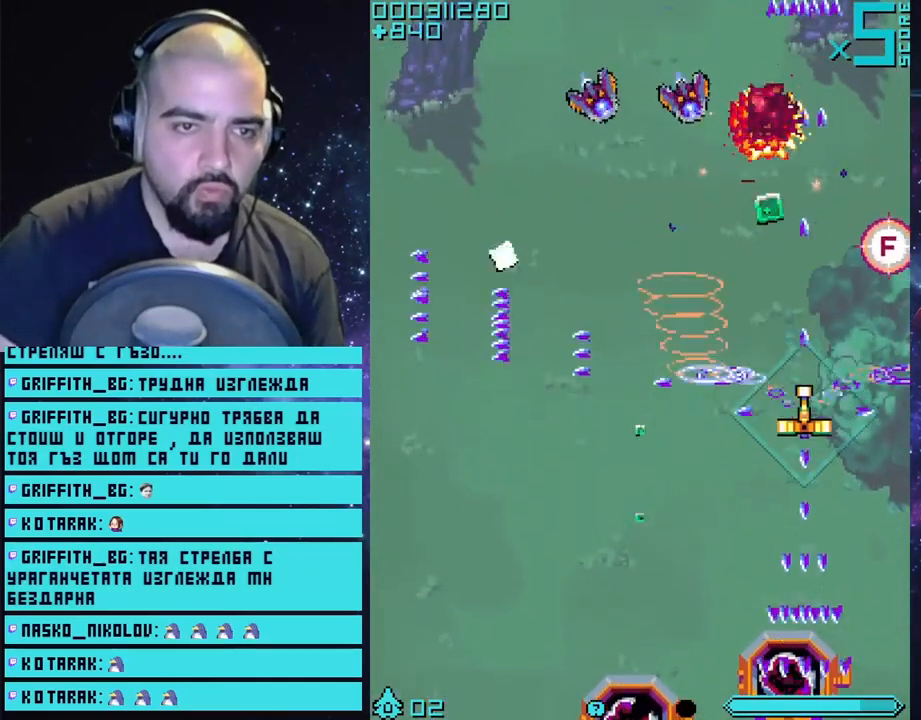
{"buttons": ["CROSS"], "left_stick": "center", "right_stick": "center", "events": [[50, "left_stick", "down-left"], [183, "left_stick", "left"], [433, "left_stick", "center"]]}
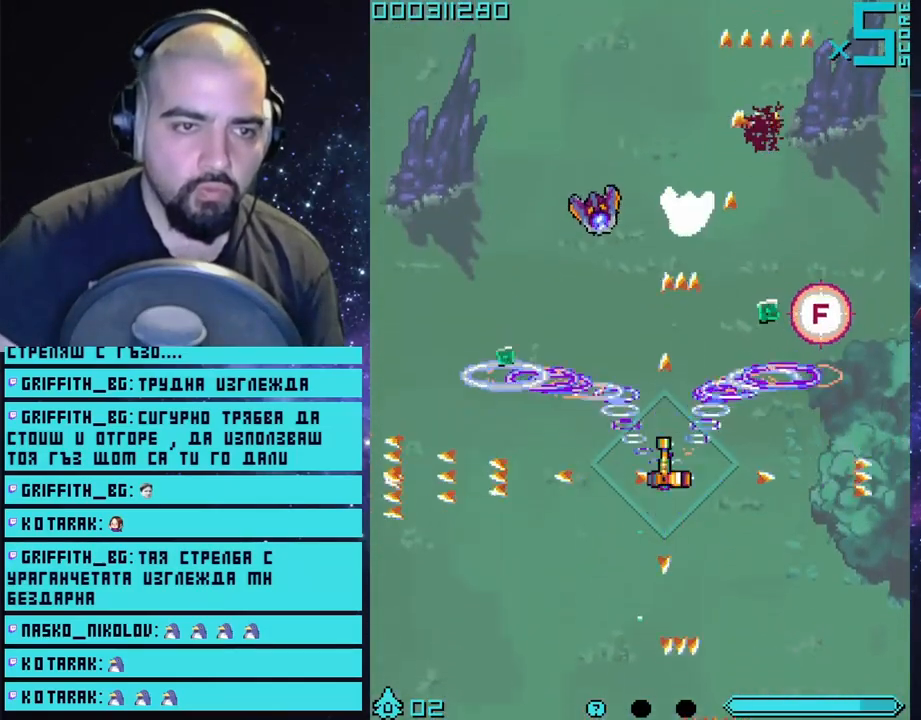
{"buttons": ["CROSS"], "left_stick": "up-right", "right_stick": "center", "events": [[183, "left_stick", "down-left"], [500, "left_stick", "up-right"]]}
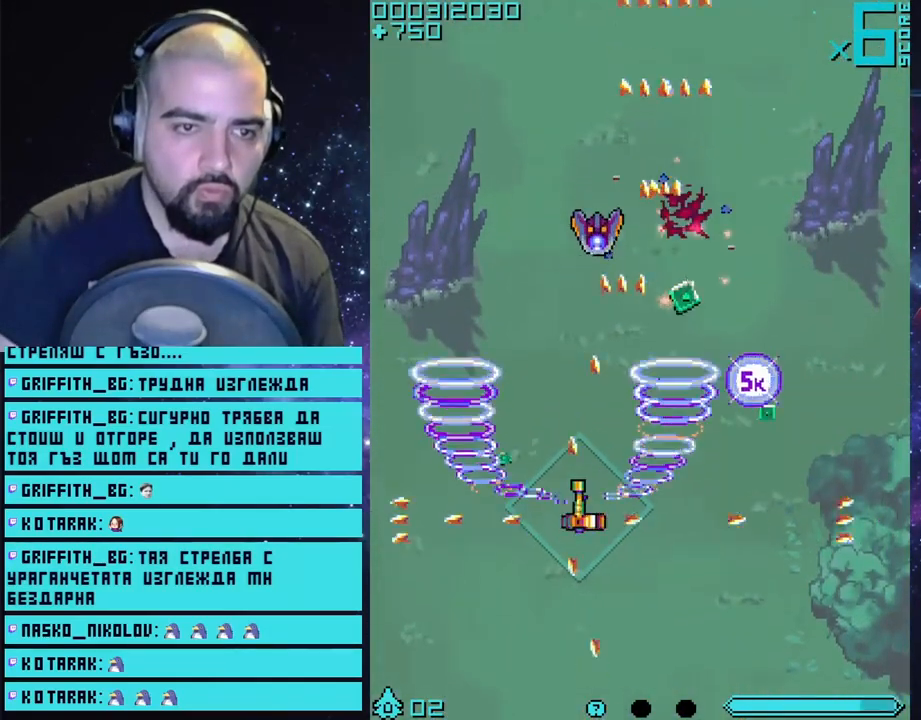
{"buttons": ["CROSS"], "left_stick": "down-left", "right_stick": "center", "events": [[133, "left_stick", "left"], [200, "left_stick", "right"], [300, "left_stick", "left"], [367, "left_stick", "down-left"]]}
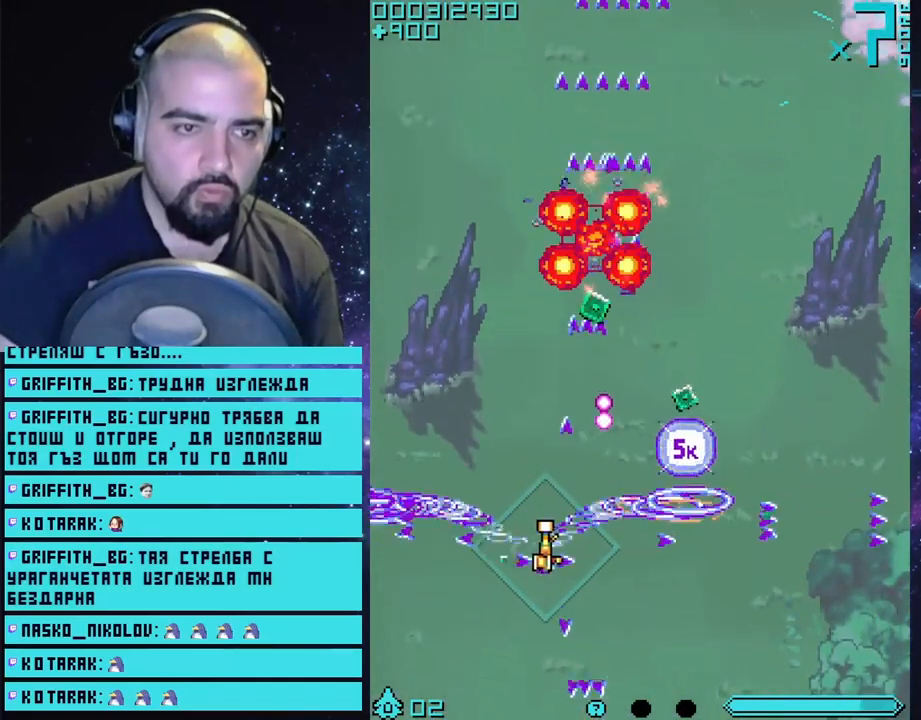
{"buttons": ["CROSS"], "left_stick": "up-right", "right_stick": "center", "events": [[183, "left_stick", "up-left"], [333, "left_stick", "up"], [467, "left_stick", "up-right"]]}
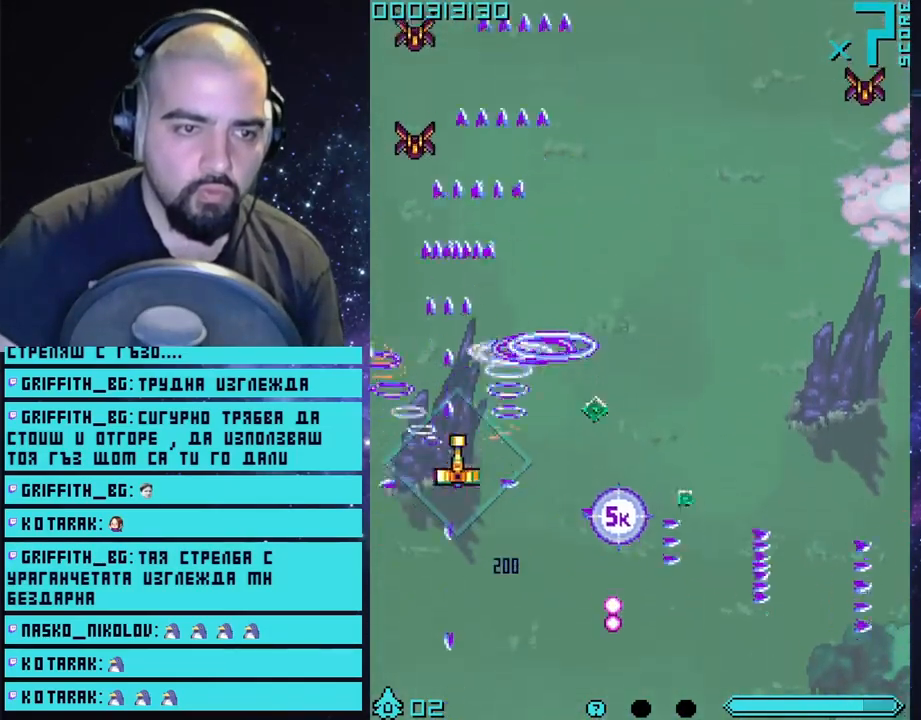
{"buttons": ["CROSS"], "left_stick": "down-right", "right_stick": "center", "events": [[183, "left_stick", "right"], [433, "left_stick", "down-right"]]}
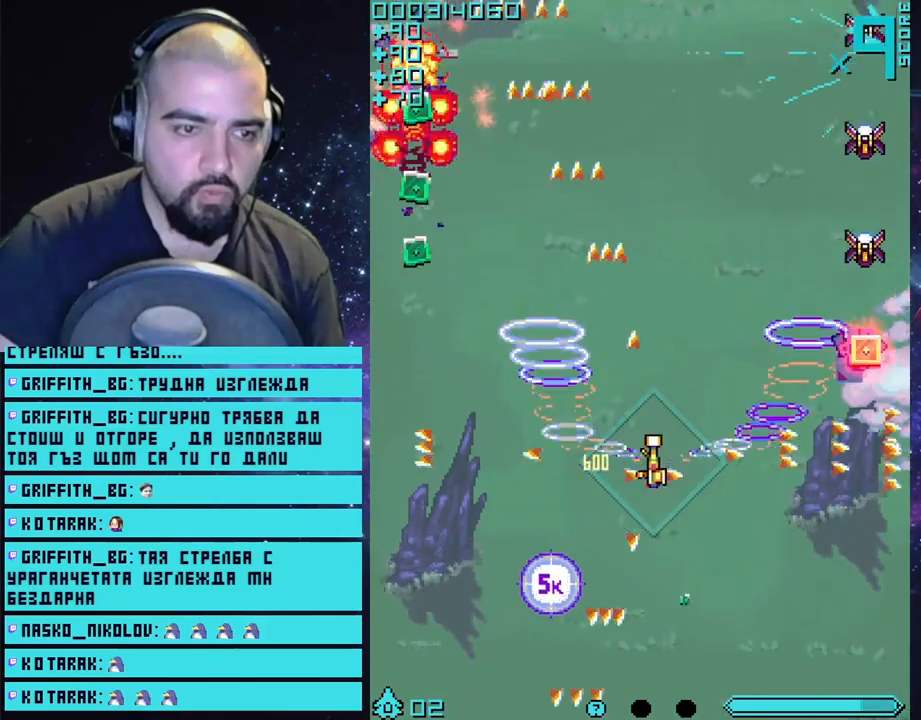
{"buttons": ["CROSS"], "left_stick": "up-right", "right_stick": "center", "events": [[100, "left_stick", "down"], [250, "left_stick", "right"], [383, "left_stick", "up"], [450, "left_stick", "up-right"]]}
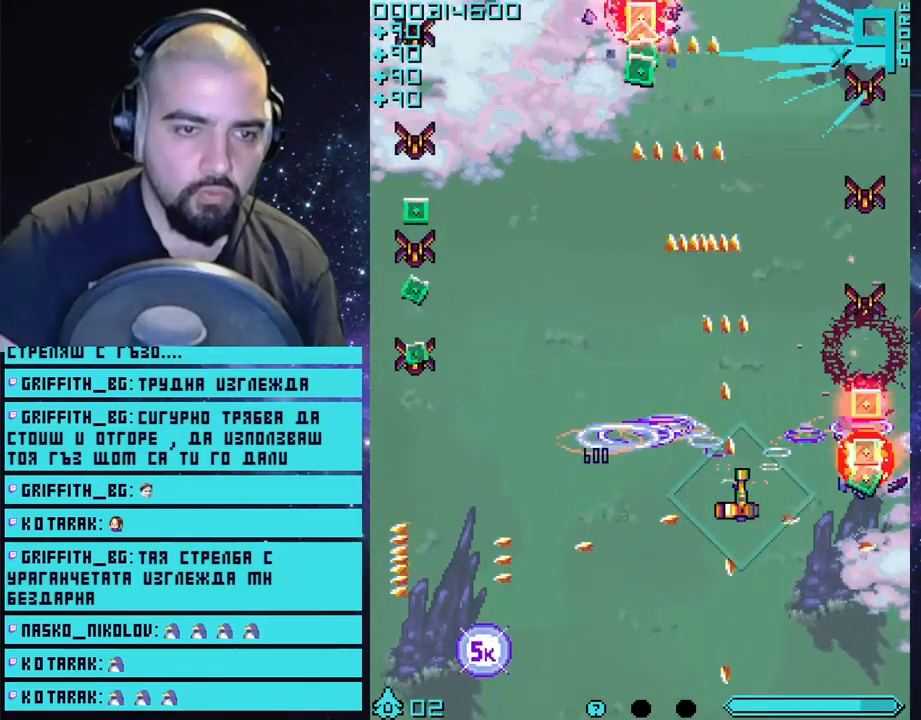
{"buttons": ["CROSS"], "left_stick": "down-left", "right_stick": "center", "events": [[33, "left_stick", "right"], [150, "left_stick", "down-left"]]}
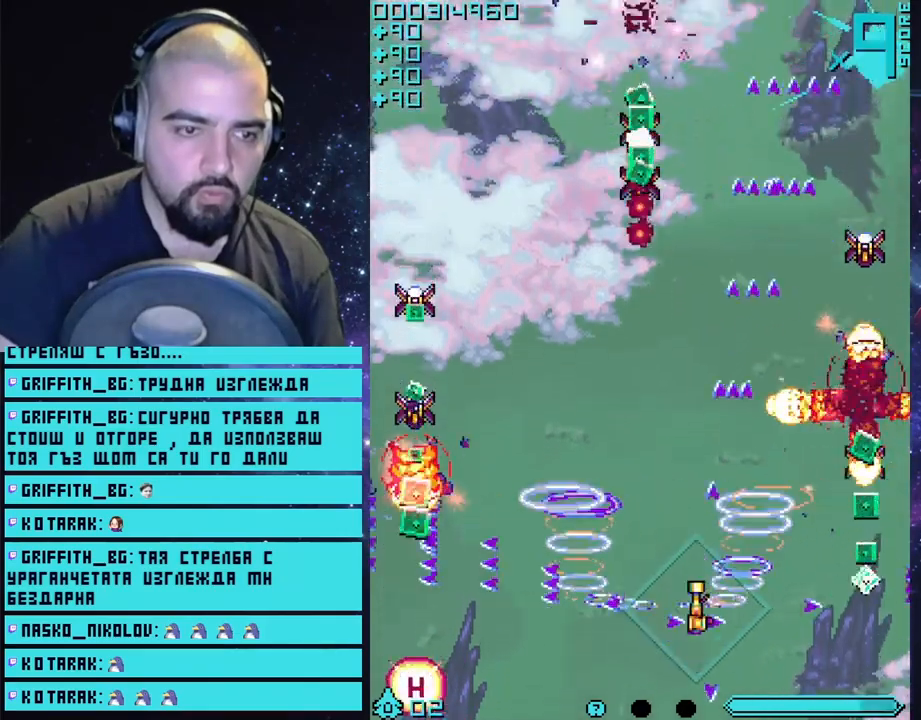
{"buttons": ["CROSS"], "left_stick": "center", "right_stick": "center", "events": [[17, "left_stick", "center"], [267, "left_stick", "left"], [433, "left_stick", "up-right"], [483, "left_stick", "center"]]}
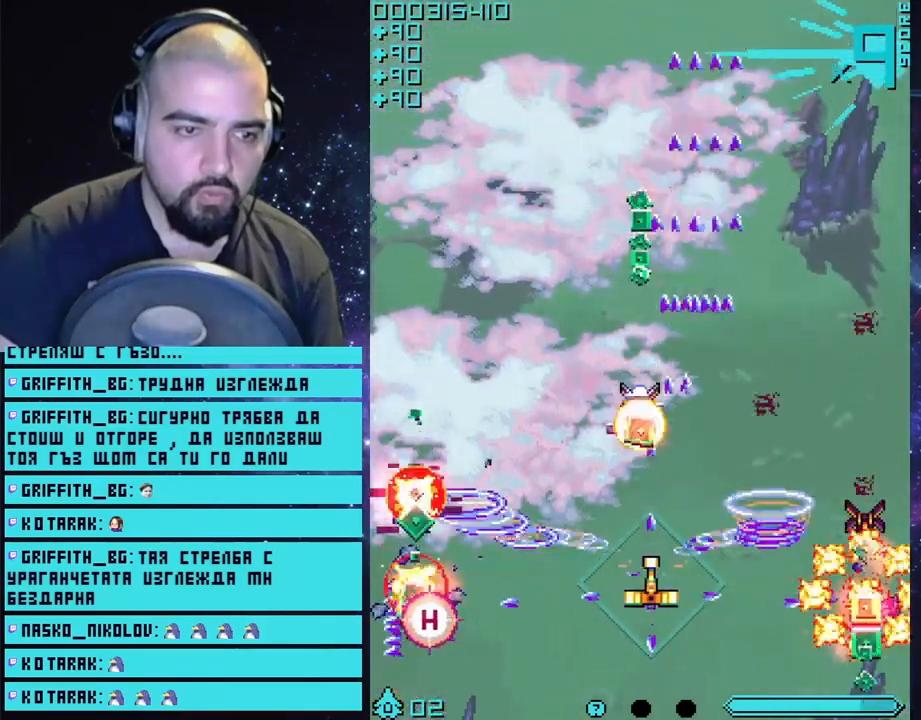
{"buttons": ["CROSS"], "left_stick": "up", "right_stick": "center", "events": [[50, "left_stick", "left"], [150, "left_stick", "up"]]}
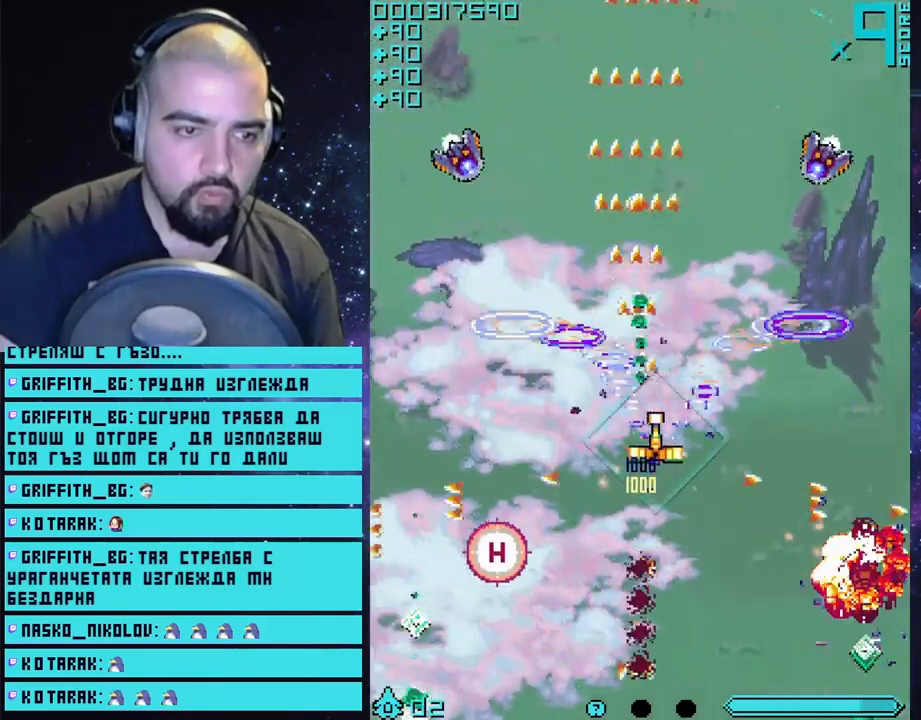
{"buttons": ["CROSS"], "left_stick": "center", "right_stick": "center", "events": [[33, "left_stick", "up-right"], [200, "left_stick", "left"], [300, "left_stick", "center"]]}
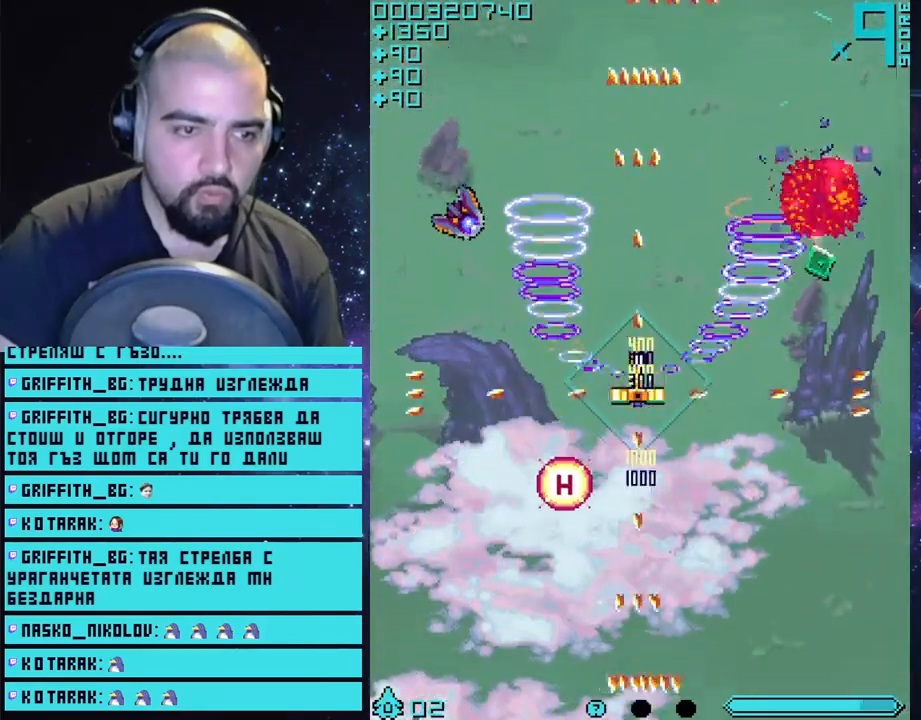
{"buttons": ["CROSS"], "left_stick": "up-right", "right_stick": "center", "events": [[217, "left_stick", "up-right"]]}
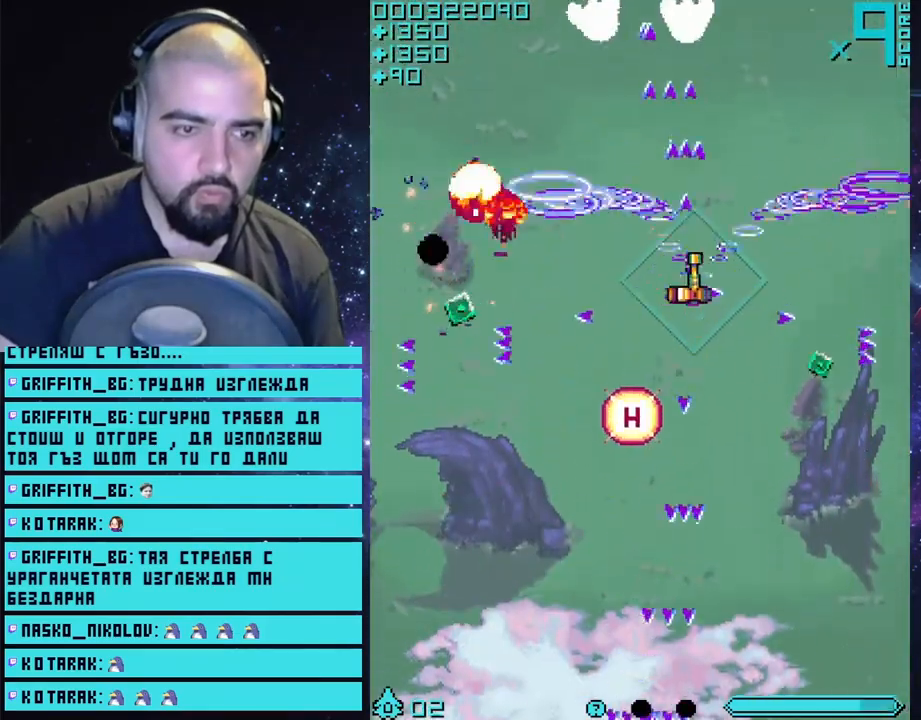
{"buttons": ["CROSS"], "left_stick": "center", "right_stick": "center", "events": [[100, "left_stick", "center"], [217, "left_stick", "right"], [367, "left_stick", "center"]]}
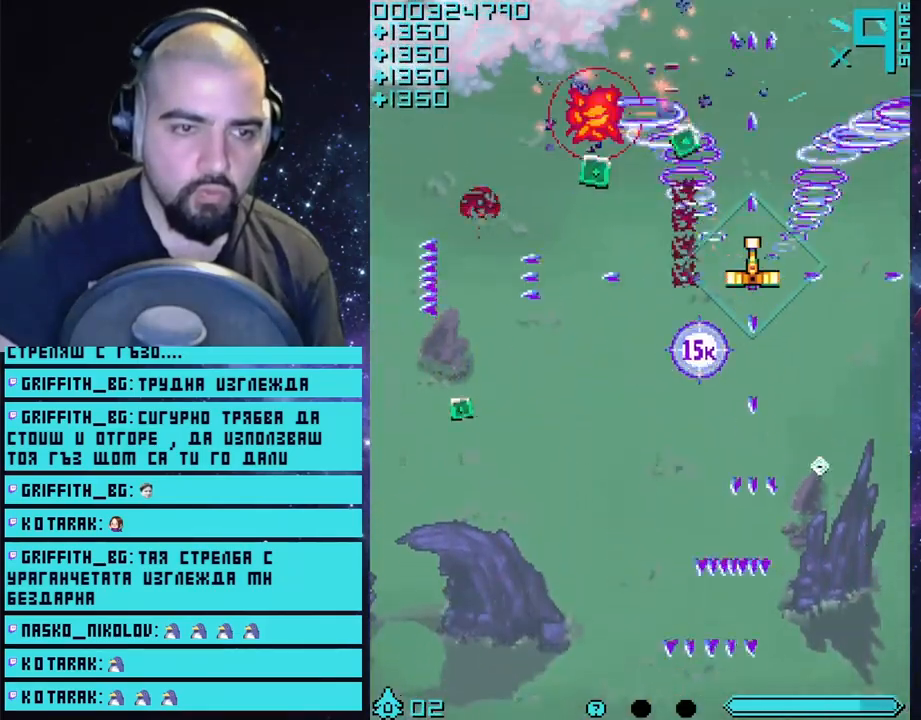
{"buttons": ["CROSS"], "left_stick": "up", "right_stick": "center", "events": [[17, "left_stick", "down-left"], [200, "left_stick", "up-right"], [350, "left_stick", "up"]]}
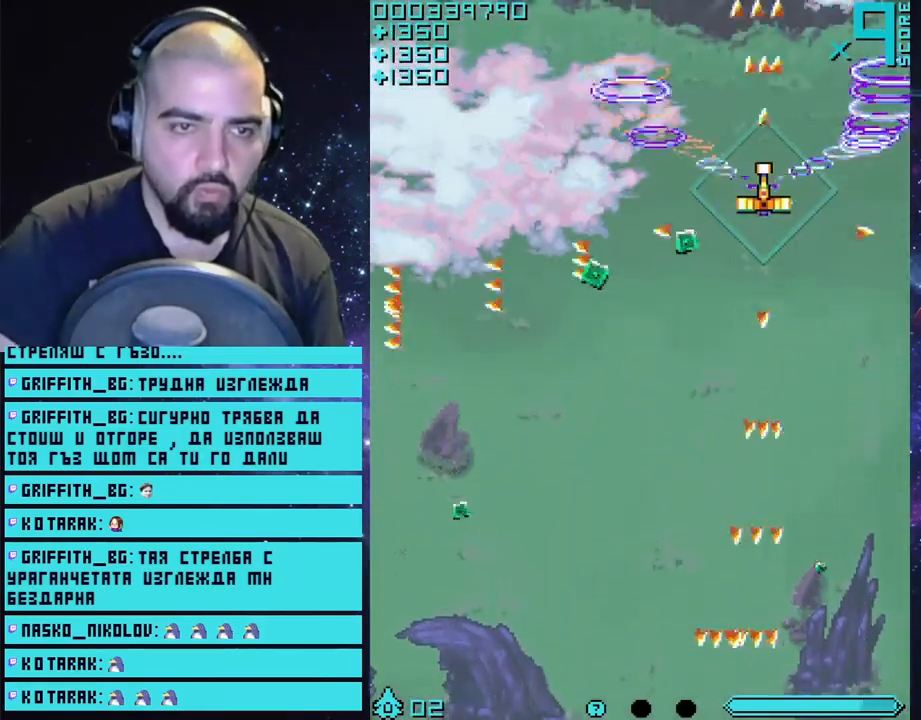
{"buttons": ["CROSS"], "left_stick": "center", "right_stick": "center", "events": [[183, "left_stick", "up-left"], [317, "left_stick", "center"]]}
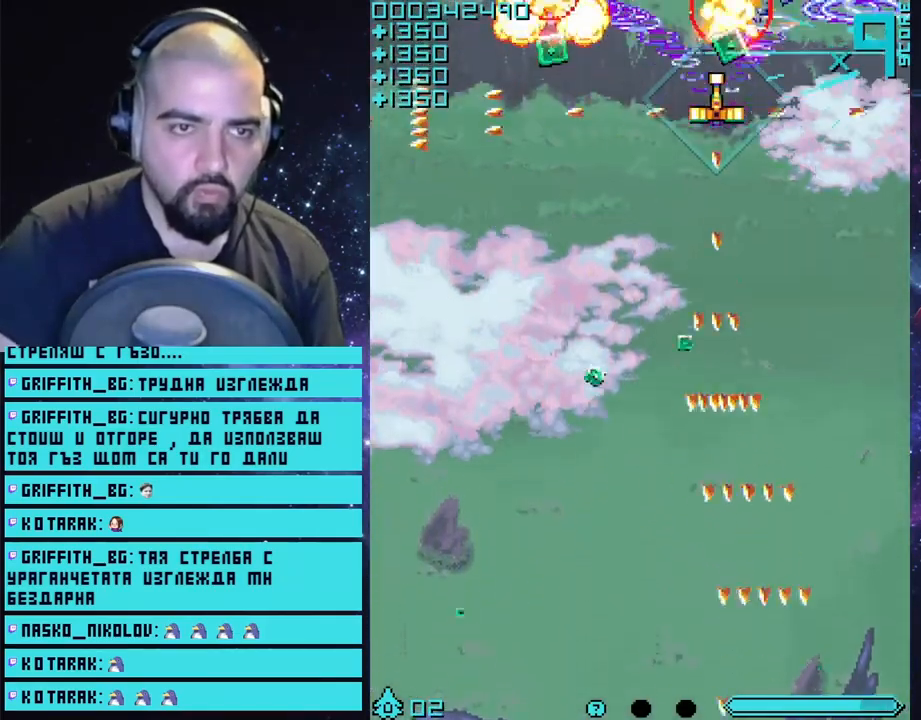
{"buttons": ["CROSS"], "left_stick": "center", "right_stick": "center", "events": []}
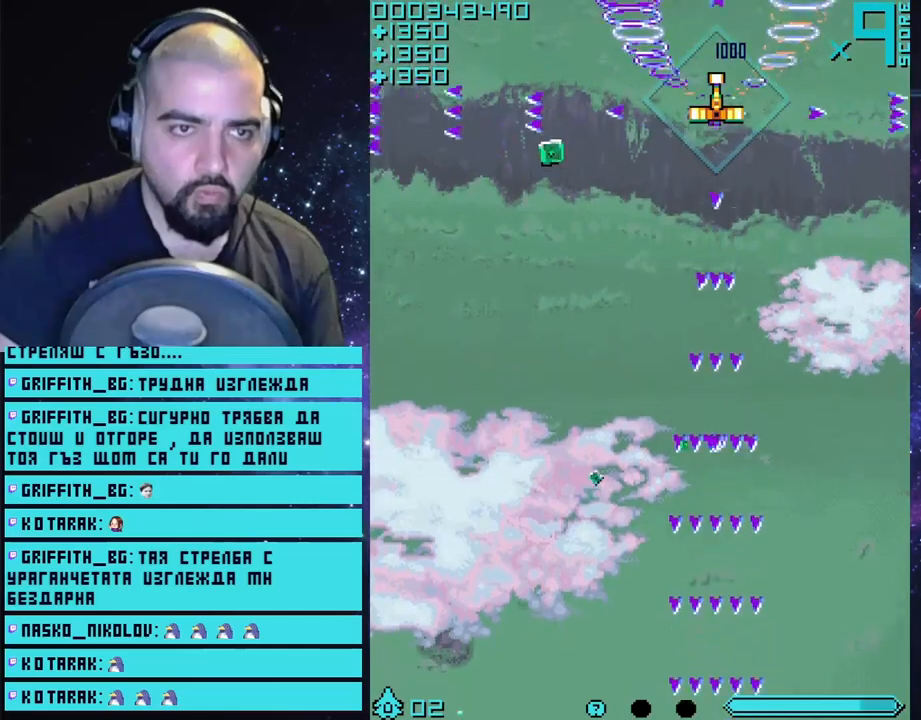
{"buttons": ["CROSS"], "left_stick": "center", "right_stick": "center", "events": []}